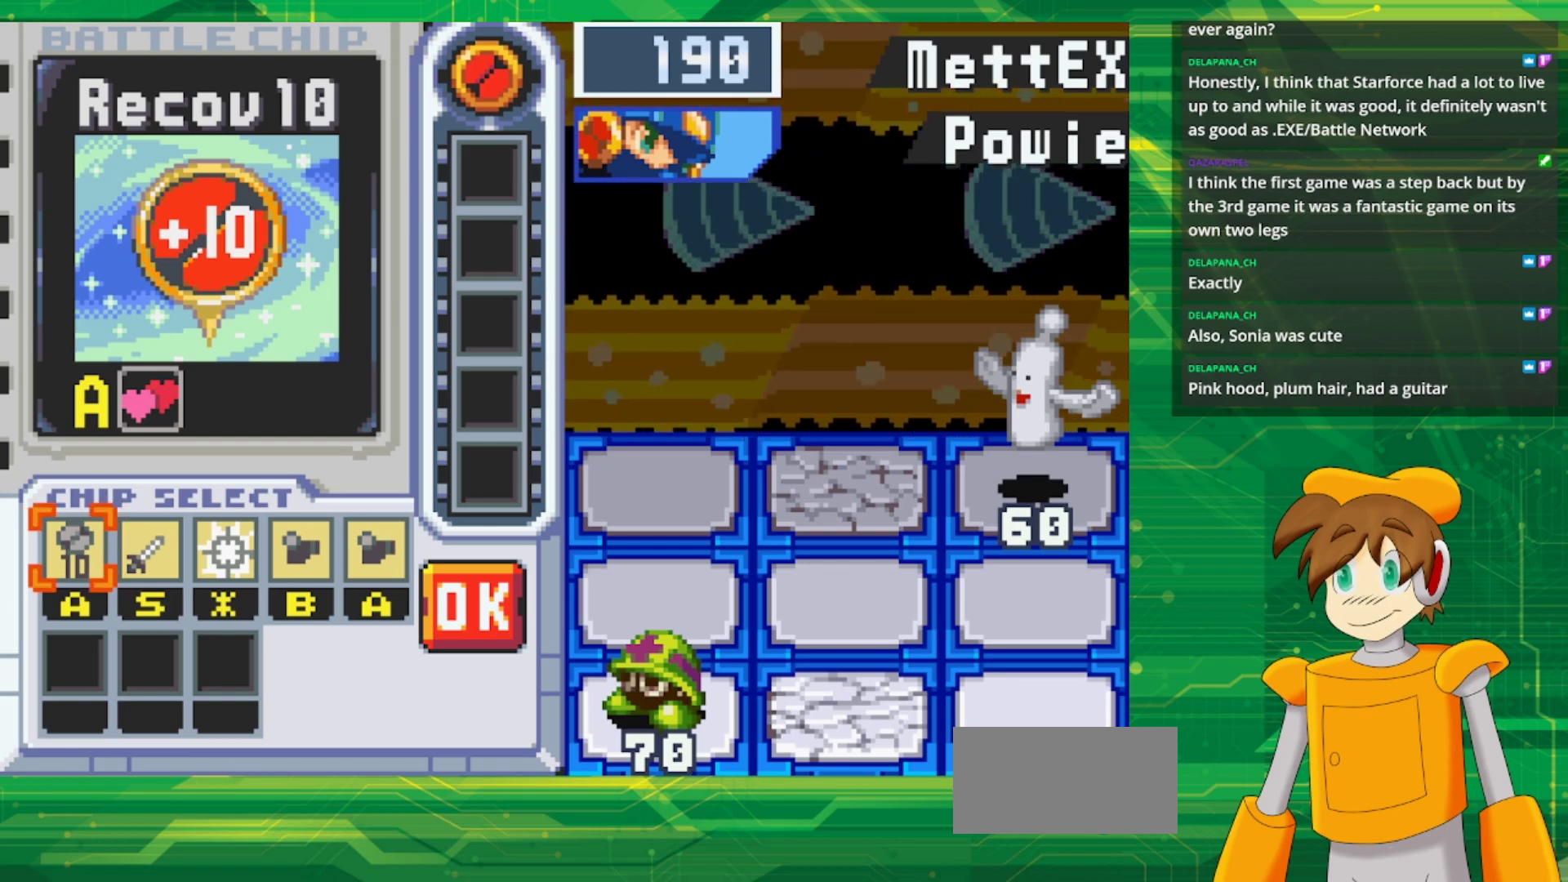
Gameplay with a controller (Nintendo layout); each line is a JSON object with the inputs held at the frame after it. "events" lists button and stick changes between this image and that frame as [ms after this image, input, new state], when the widget could be followed in between. Not read: L1 L3 R3.
{"buttons": ["DPAD_RIGHT"], "events": [[267, "DPAD_RIGHT", "down"], [350, "DPAD_RIGHT", "up"], [450, "DPAD_RIGHT", "down"]]}
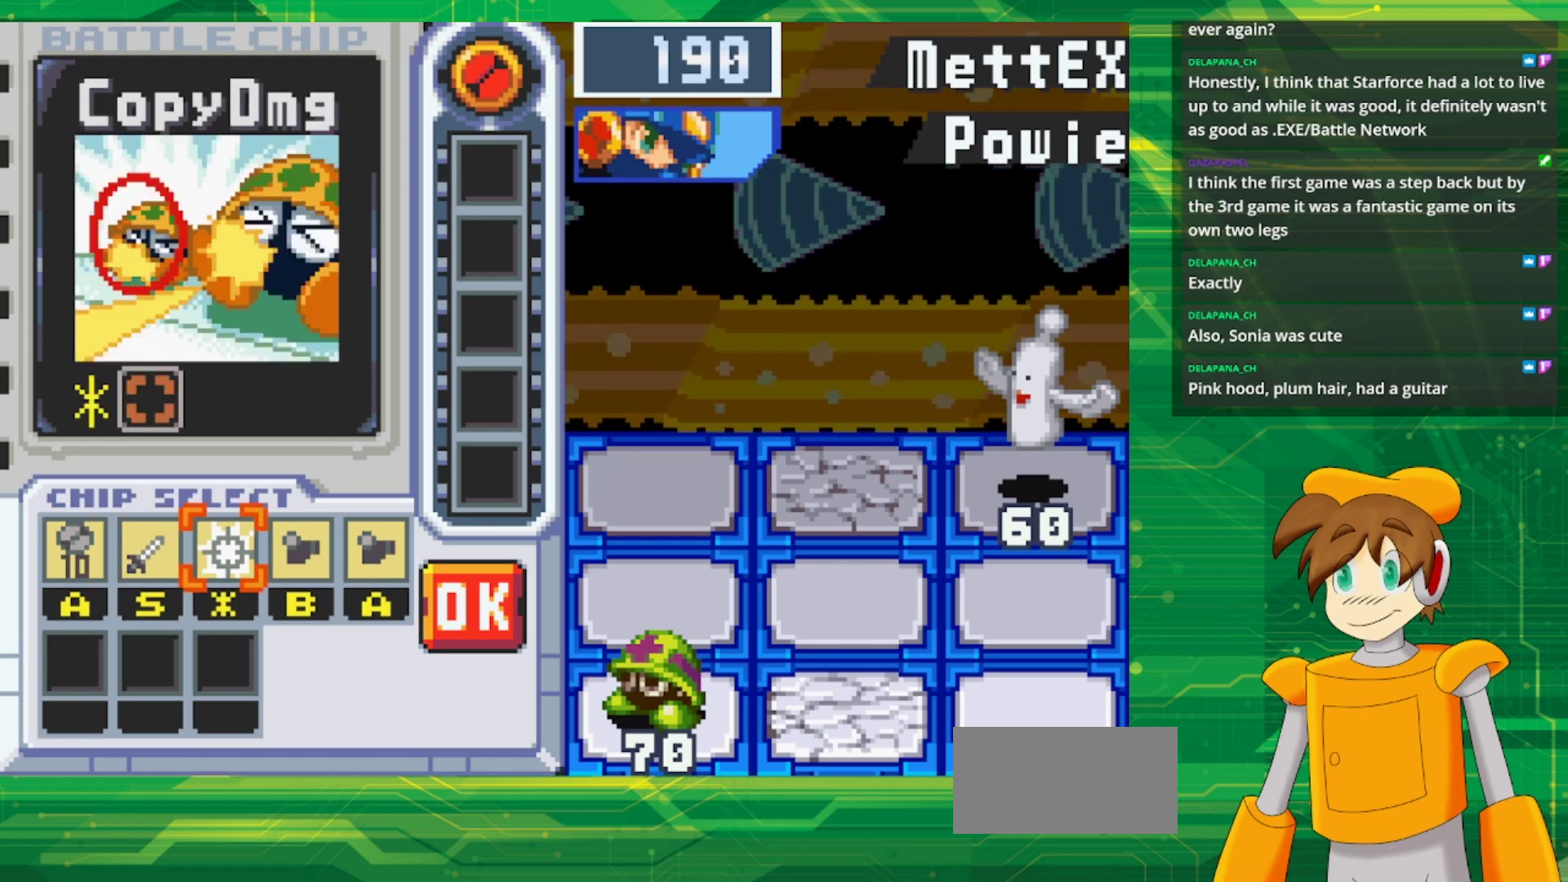
{"buttons": [], "events": [[50, "DPAD_RIGHT", "up"], [300, "DPAD_LEFT", "down"], [417, "DPAD_LEFT", "up"]]}
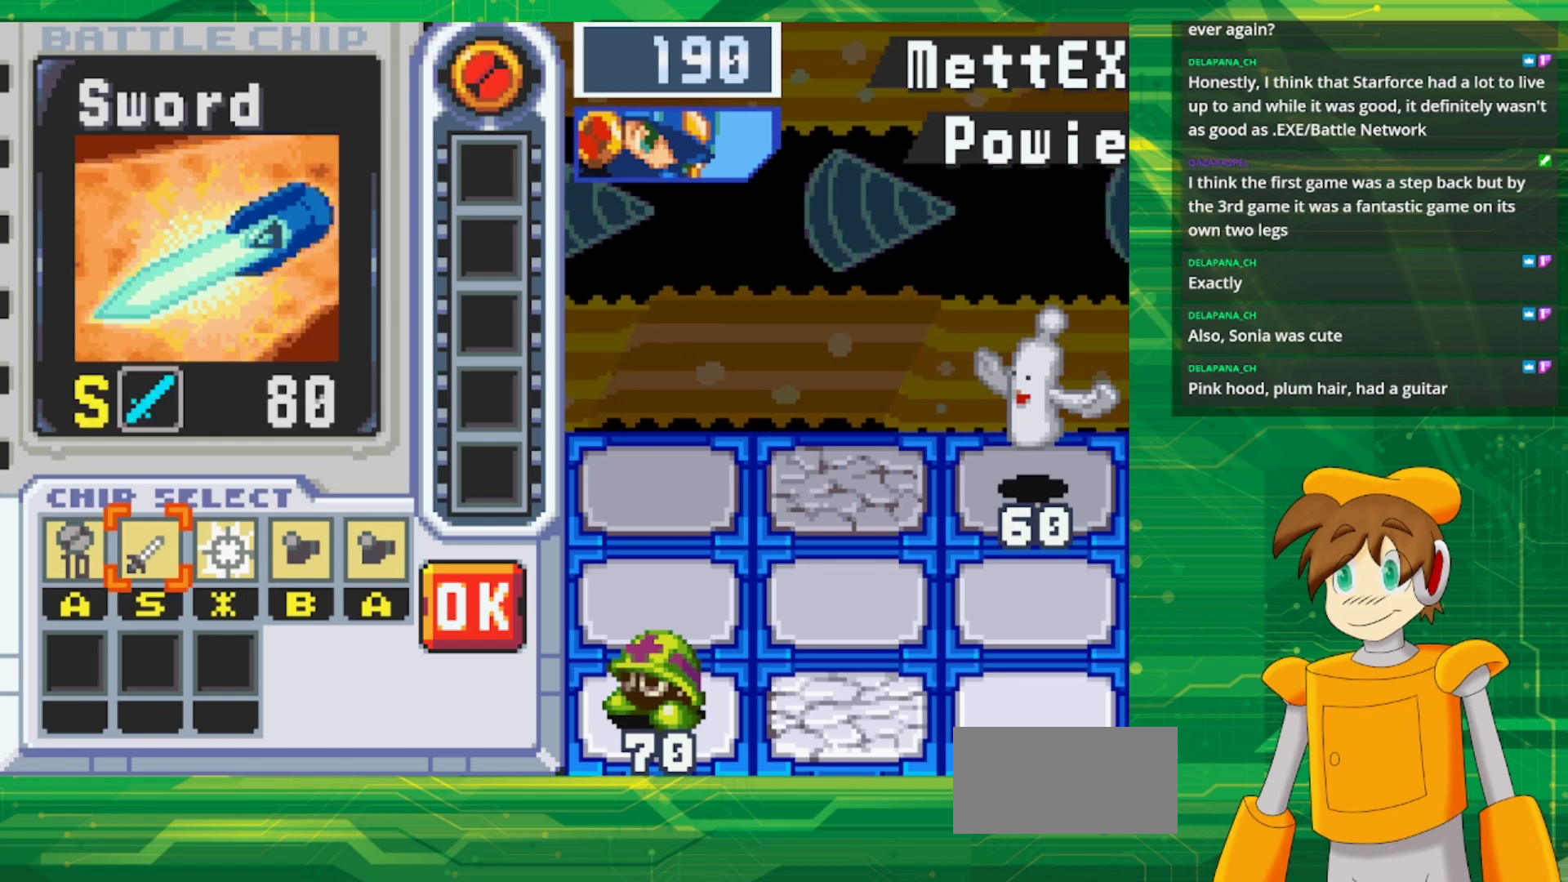
{"buttons": [], "events": []}
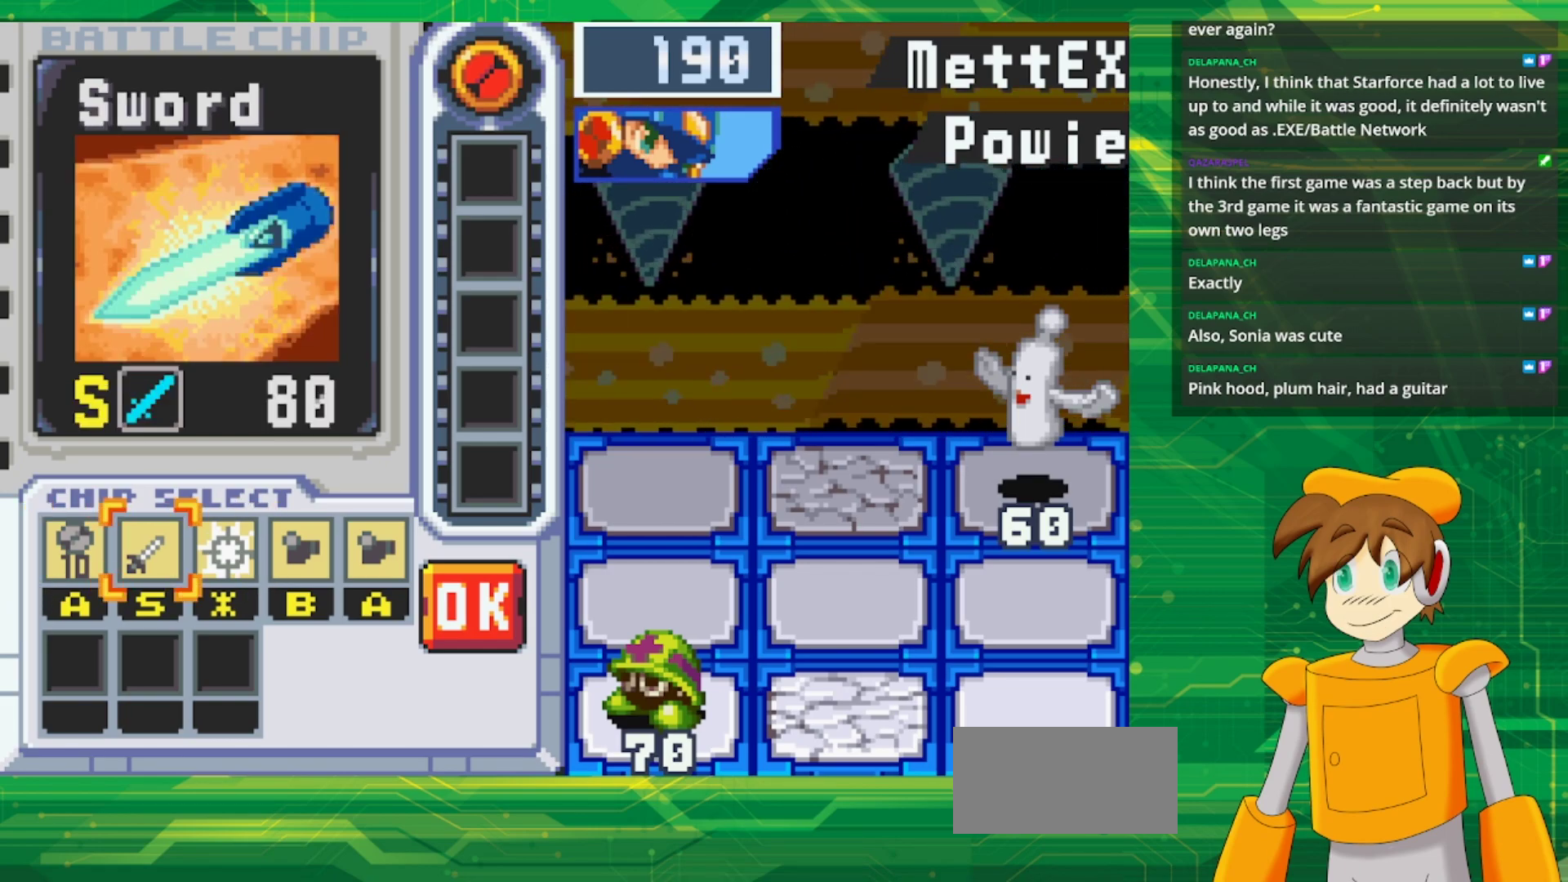
{"buttons": ["A"], "events": [[33, "DPAD_RIGHT", "down"], [150, "DPAD_RIGHT", "up"], [167, "A", "down"], [317, "A", "up"], [317, "DPAD_LEFT", "down"], [400, "DPAD_LEFT", "up"], [417, "A", "down"]]}
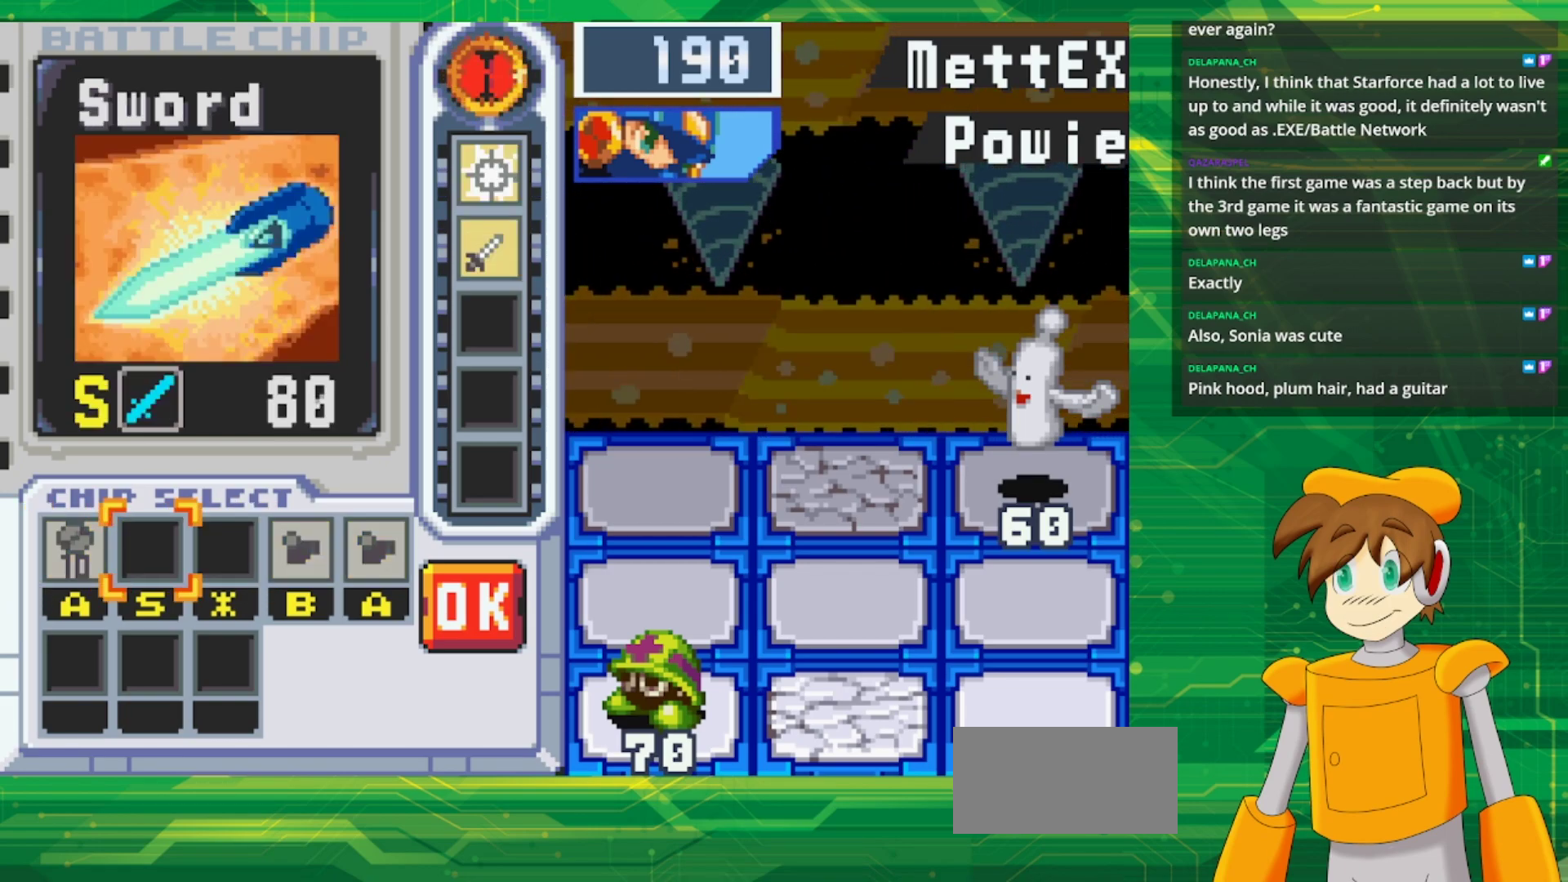
{"buttons": [], "events": [[33, "DPAD_RIGHT", "down"], [50, "A", "up"], [117, "DPAD_RIGHT", "up"], [217, "DPAD_RIGHT", "down"], [300, "DPAD_RIGHT", "up"], [383, "DPAD_RIGHT", "down"], [500, "DPAD_RIGHT", "up"]]}
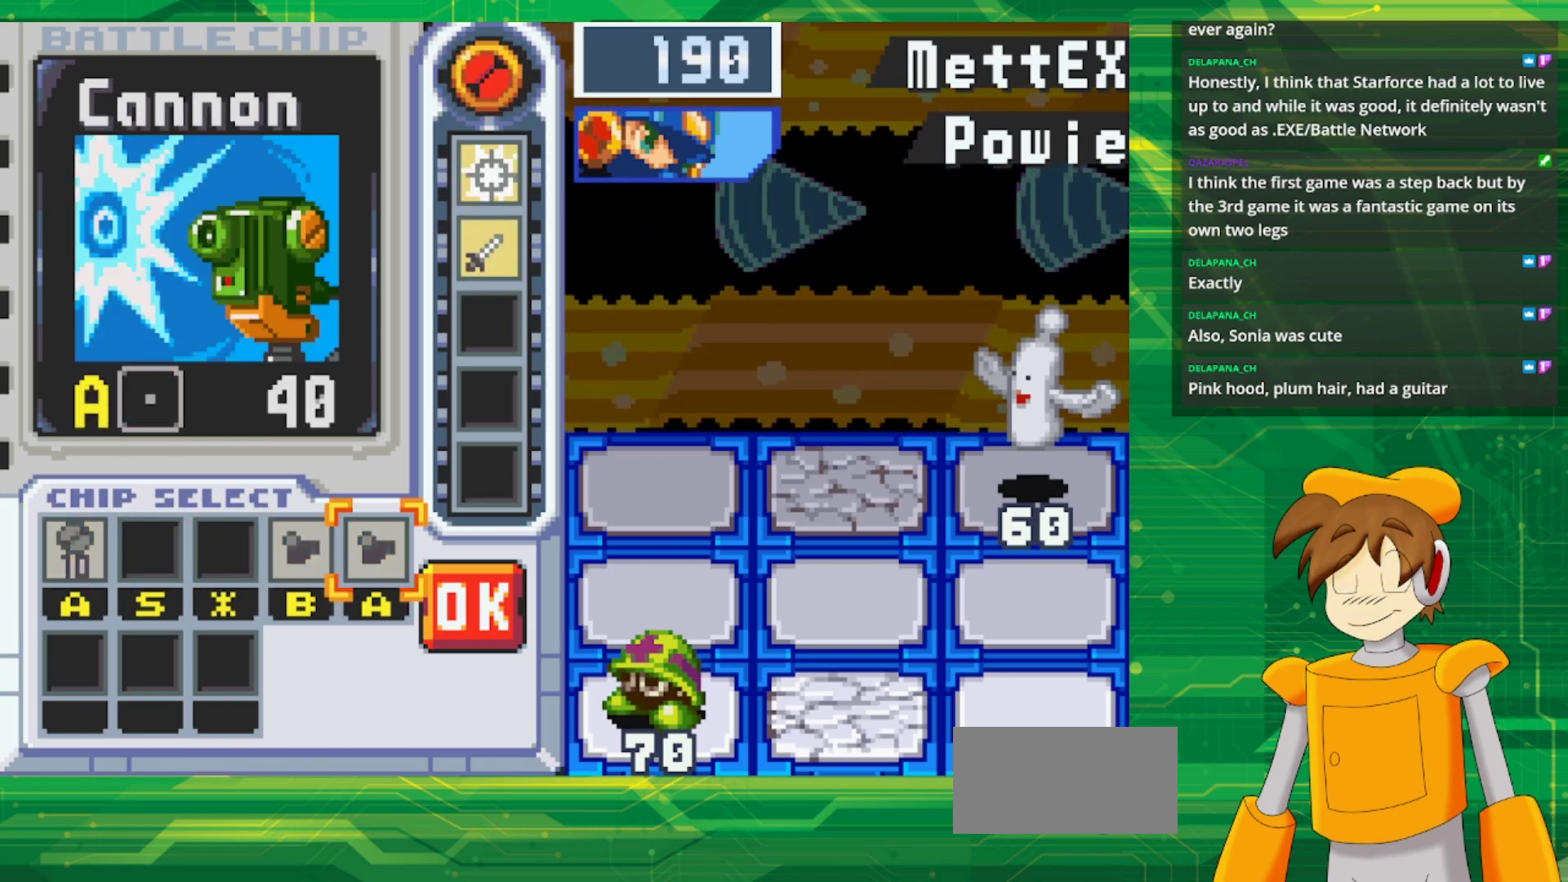
{"buttons": [], "events": [[67, "DPAD_RIGHT", "down"], [217, "A", "down"], [233, "DPAD_RIGHT", "up"], [367, "A", "up"]]}
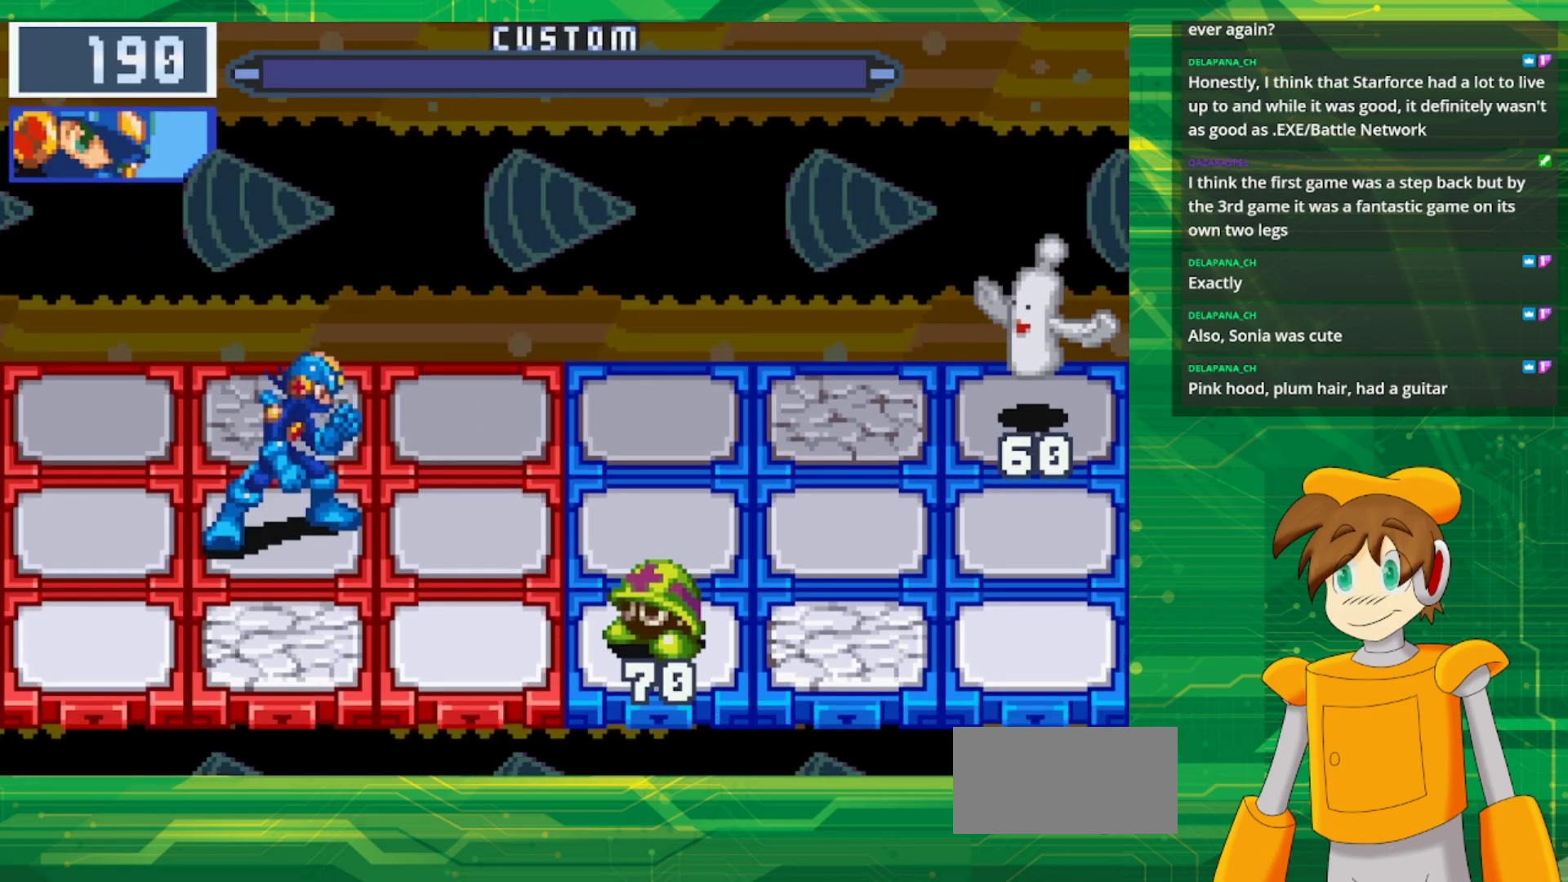
{"buttons": [], "events": []}
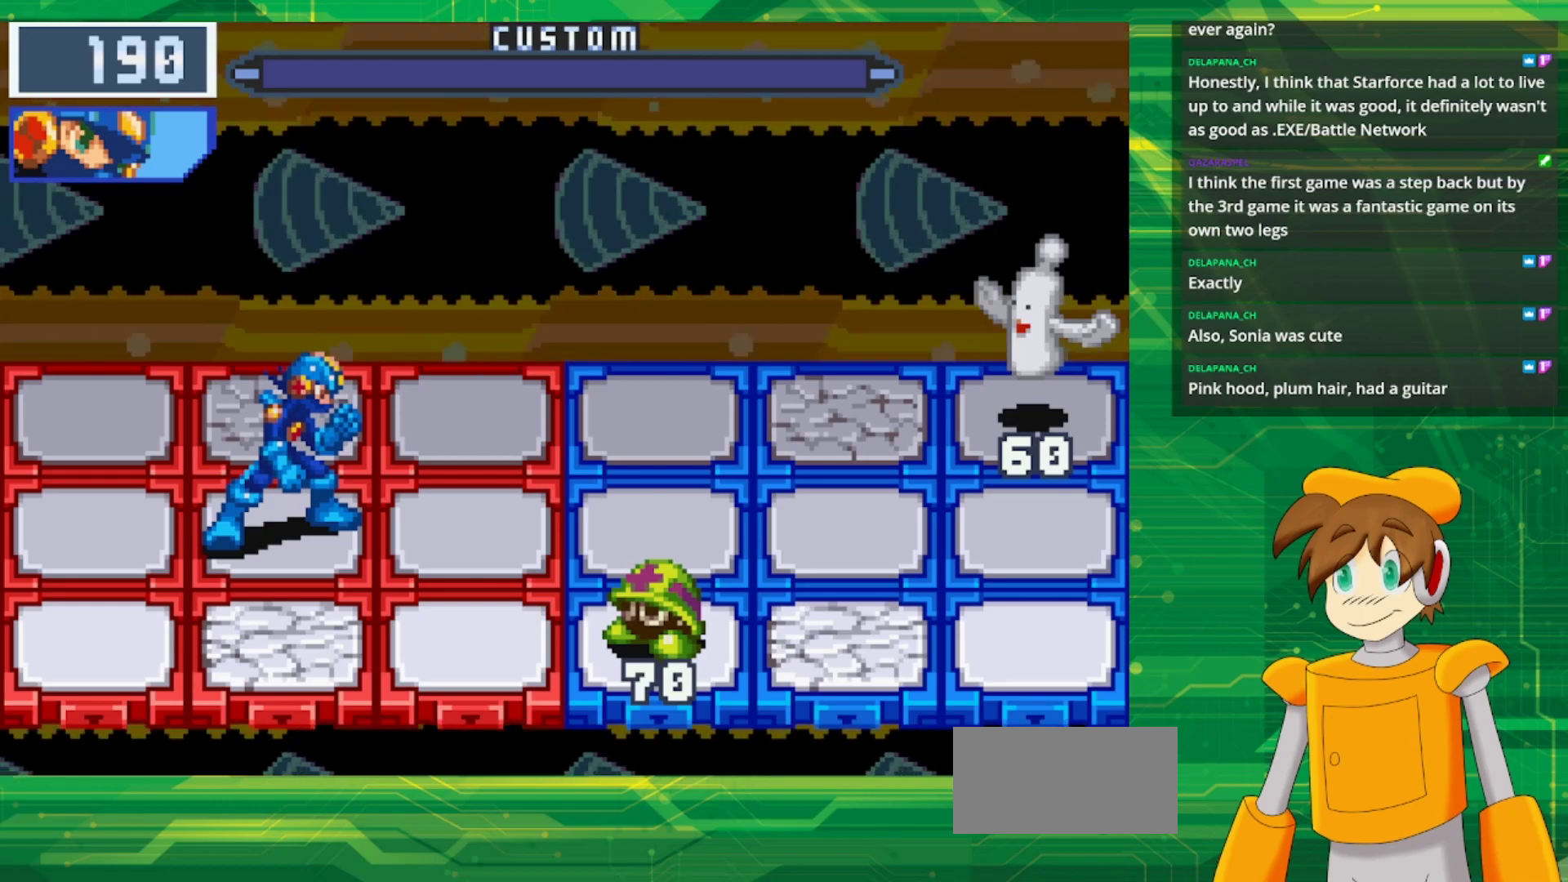
{"buttons": [], "events": []}
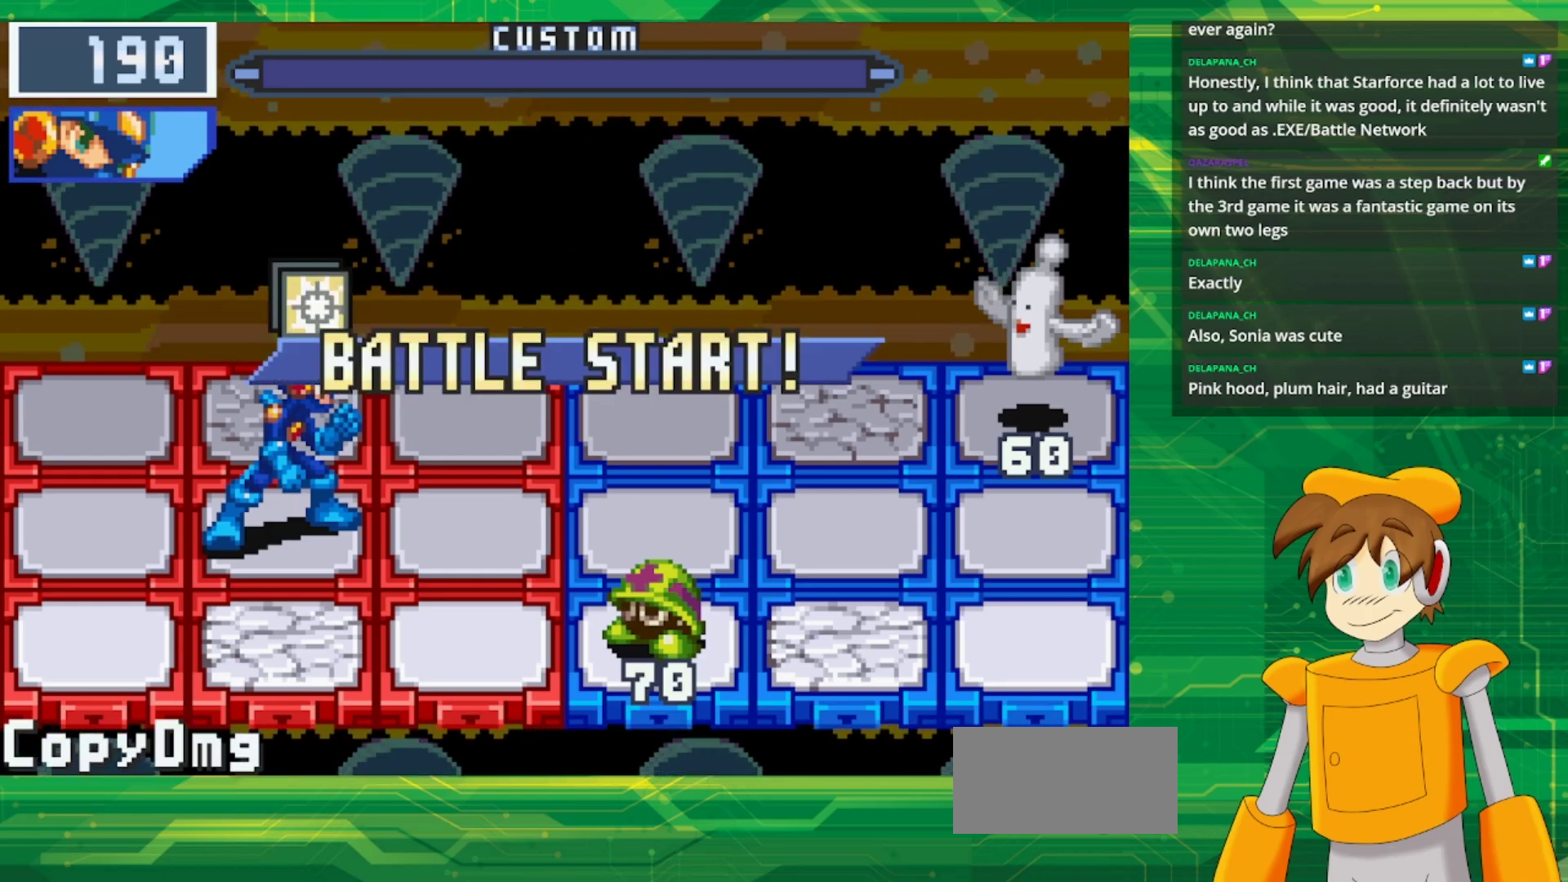
{"buttons": [], "events": []}
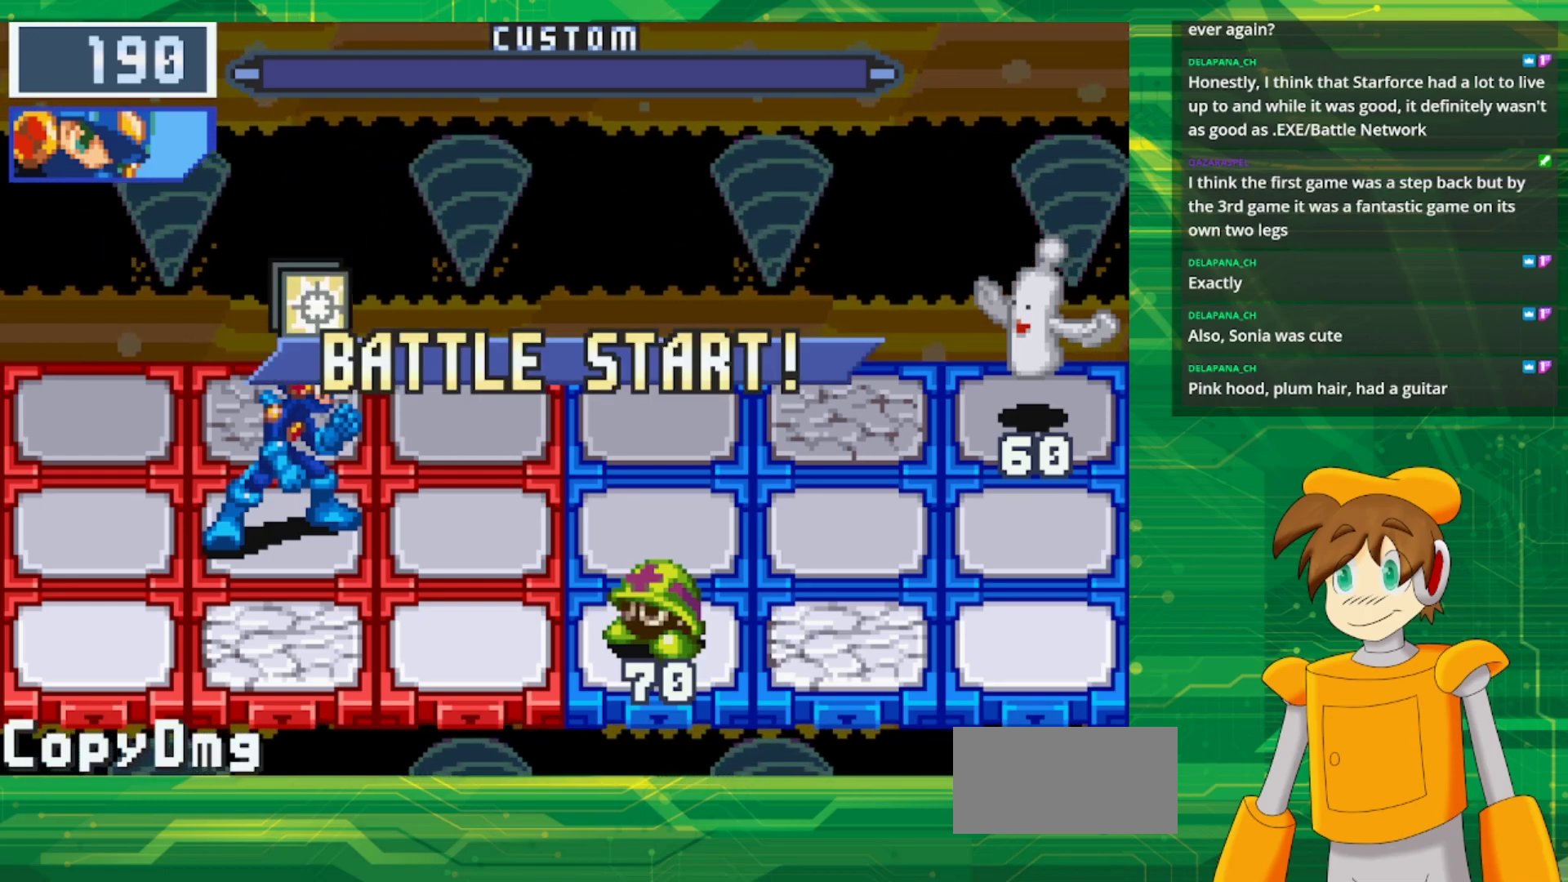
{"buttons": ["DPAD_RIGHT"], "events": [[500, "DPAD_RIGHT", "down"]]}
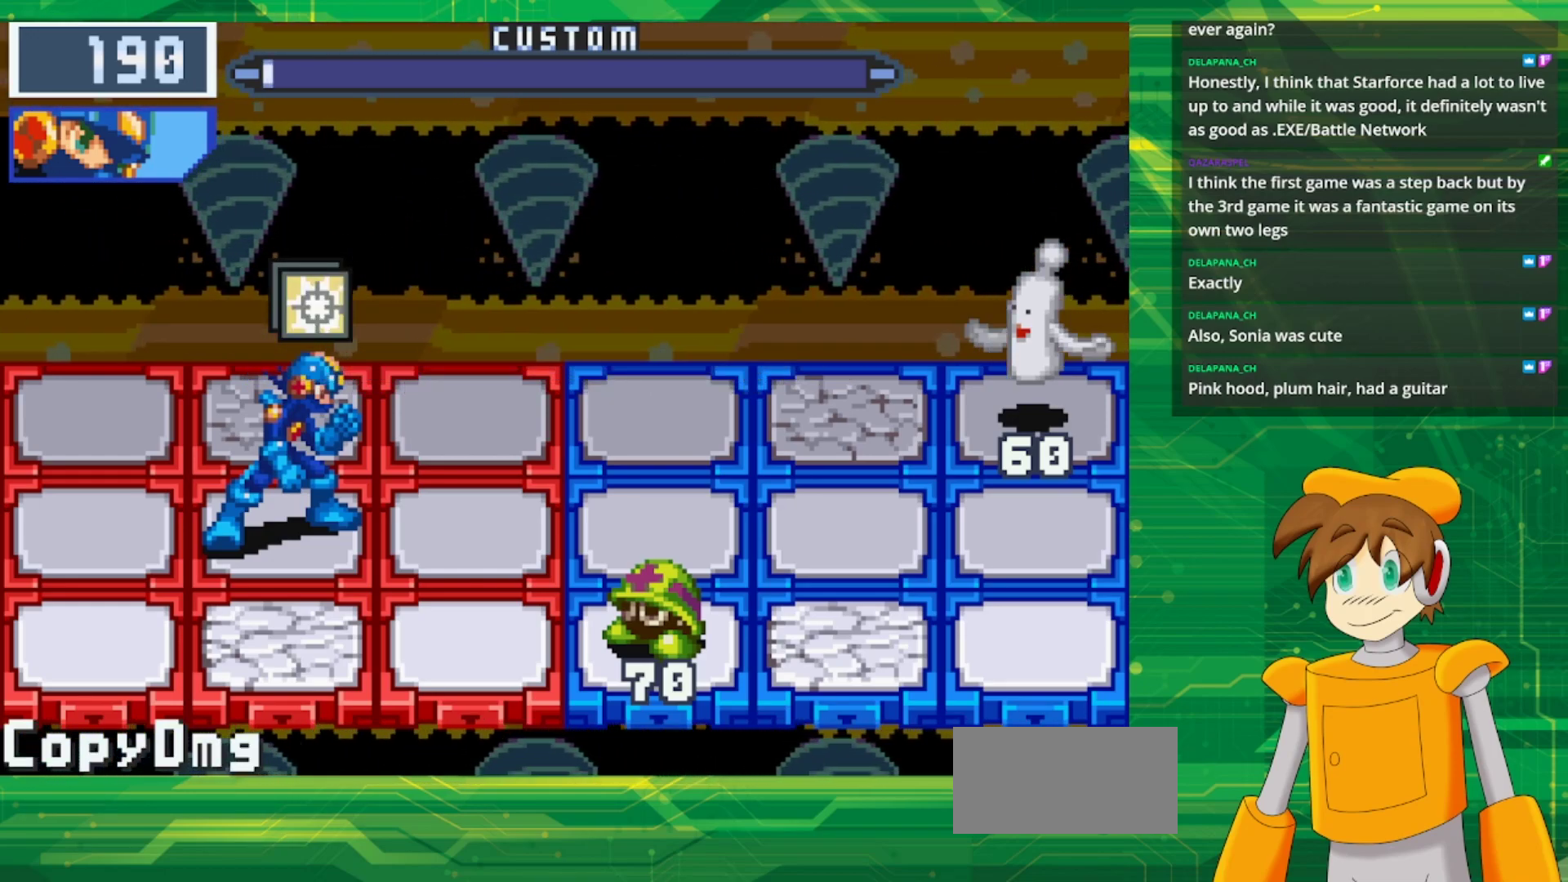
{"buttons": [], "events": [[167, "DPAD_RIGHT", "up"]]}
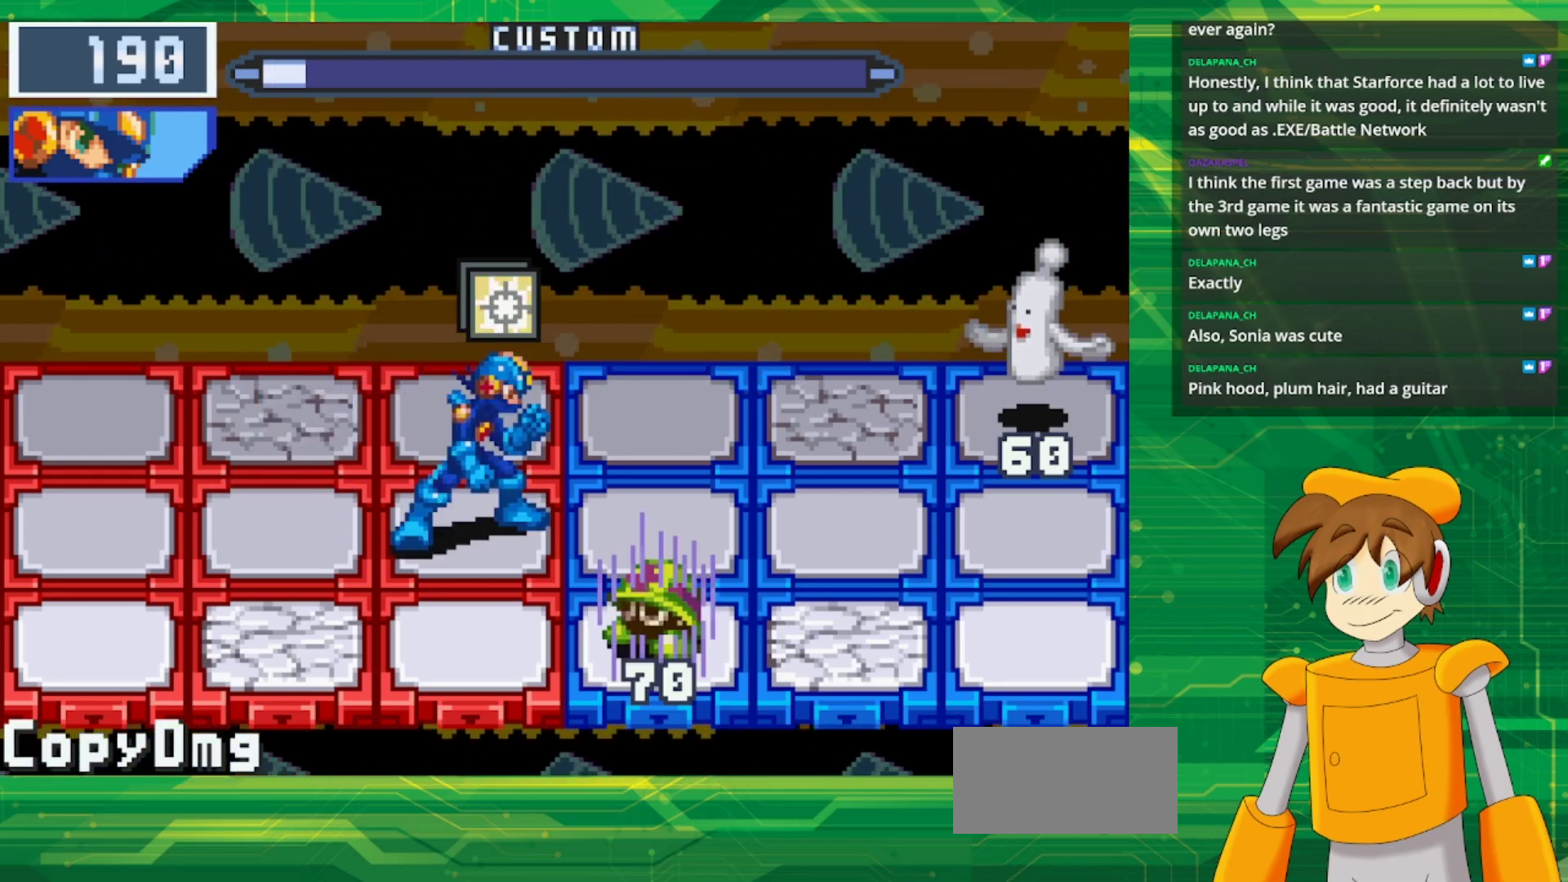
{"buttons": ["DPAD_UP"], "events": [[383, "DPAD_UP", "down"]]}
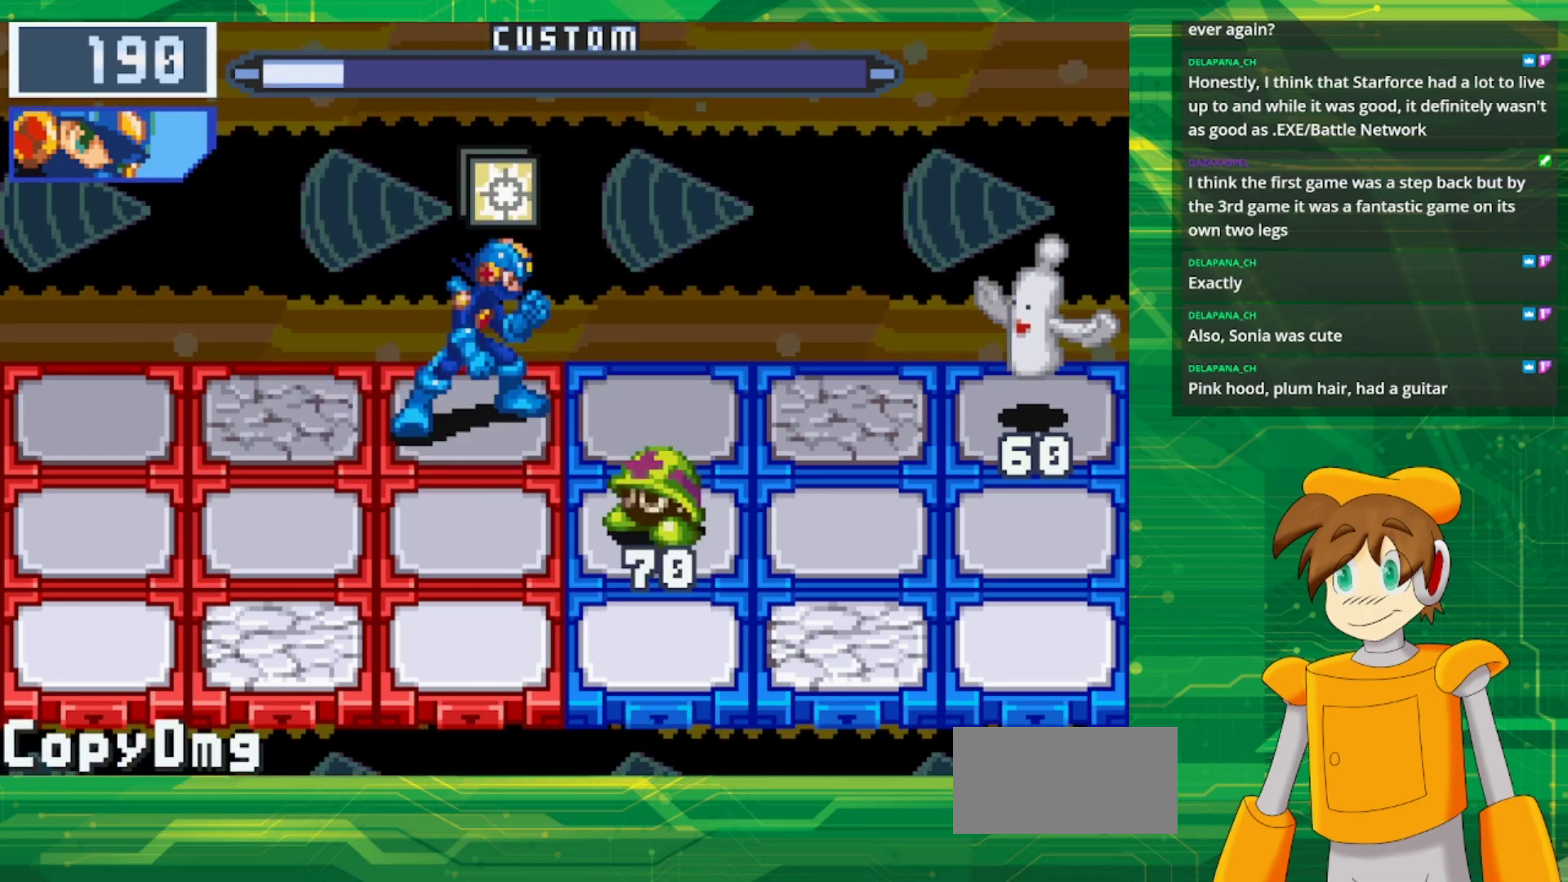
{"buttons": [], "events": [[33, "A", "down"], [33, "DPAD_UP", "up"], [183, "A", "up"]]}
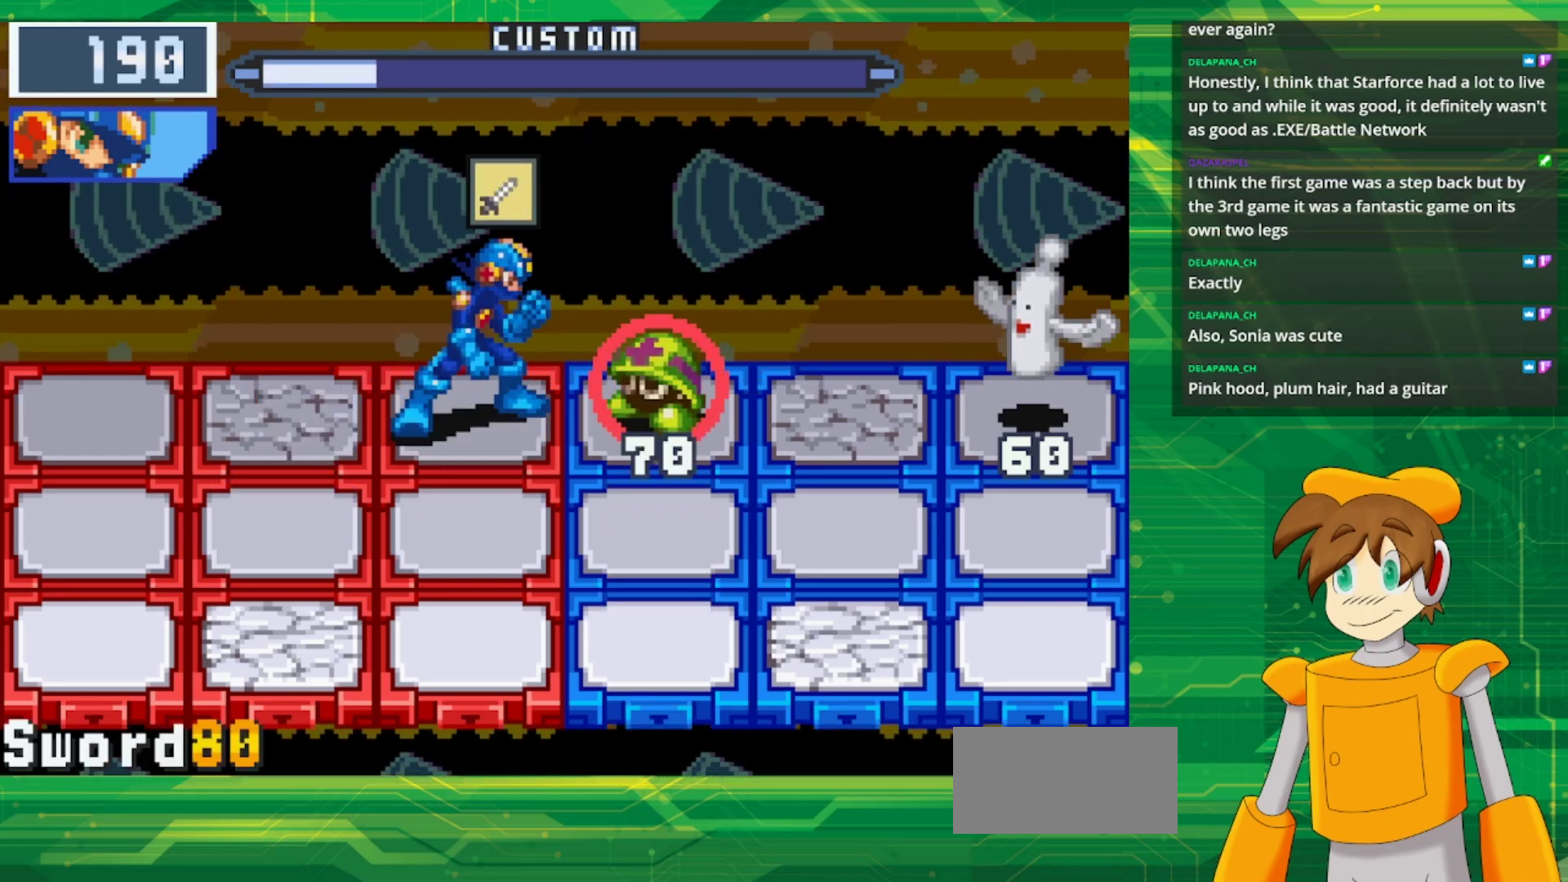
{"buttons": [], "events": [[117, "DPAD_DOWN", "down"], [267, "DPAD_DOWN", "up"]]}
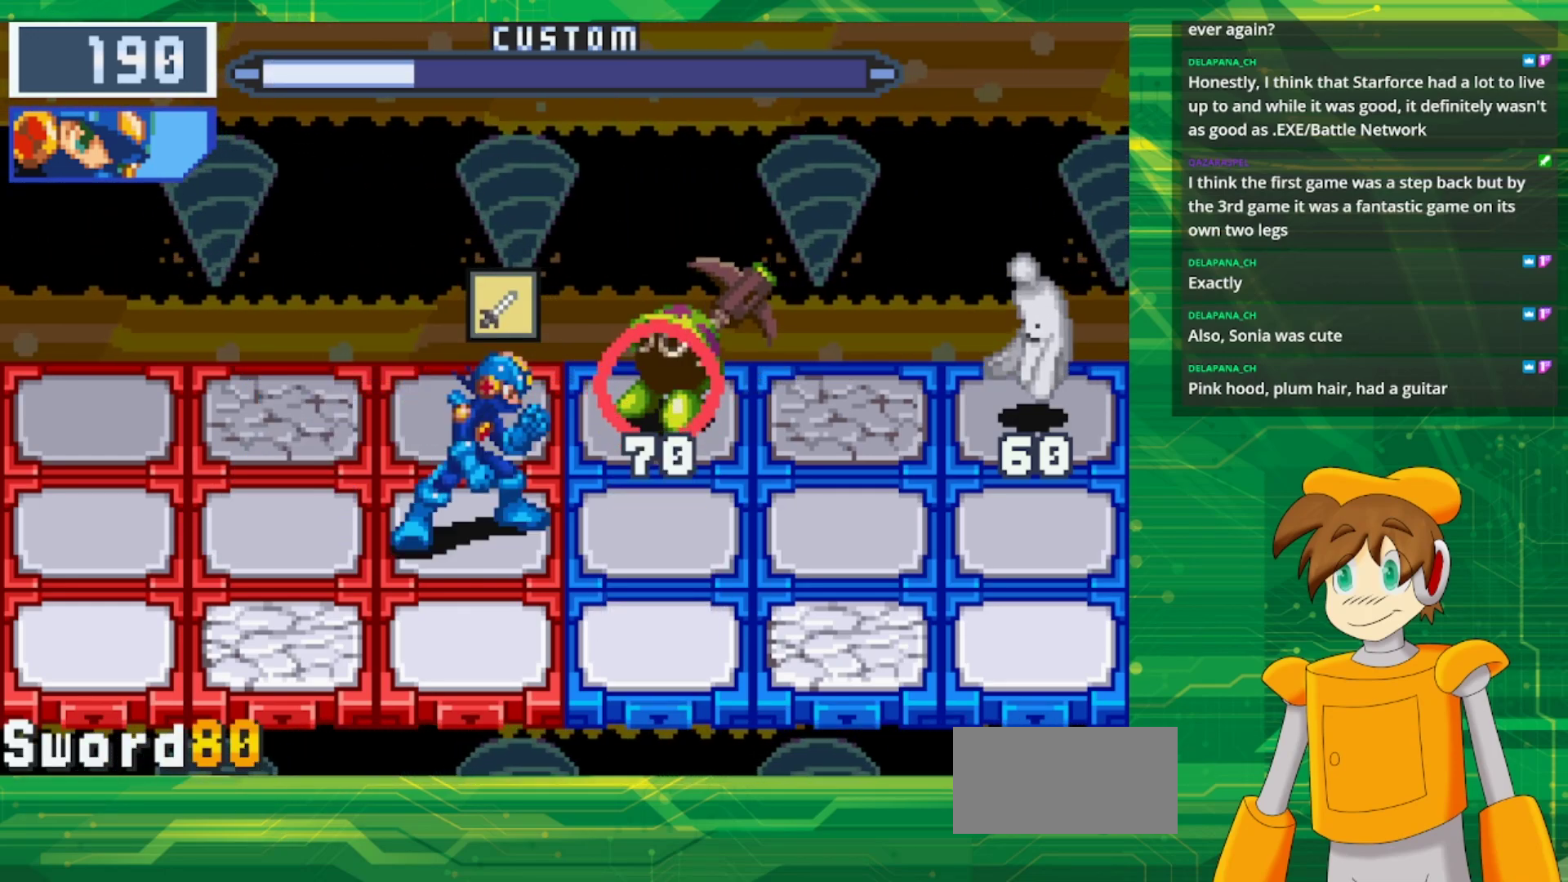
{"buttons": [], "events": []}
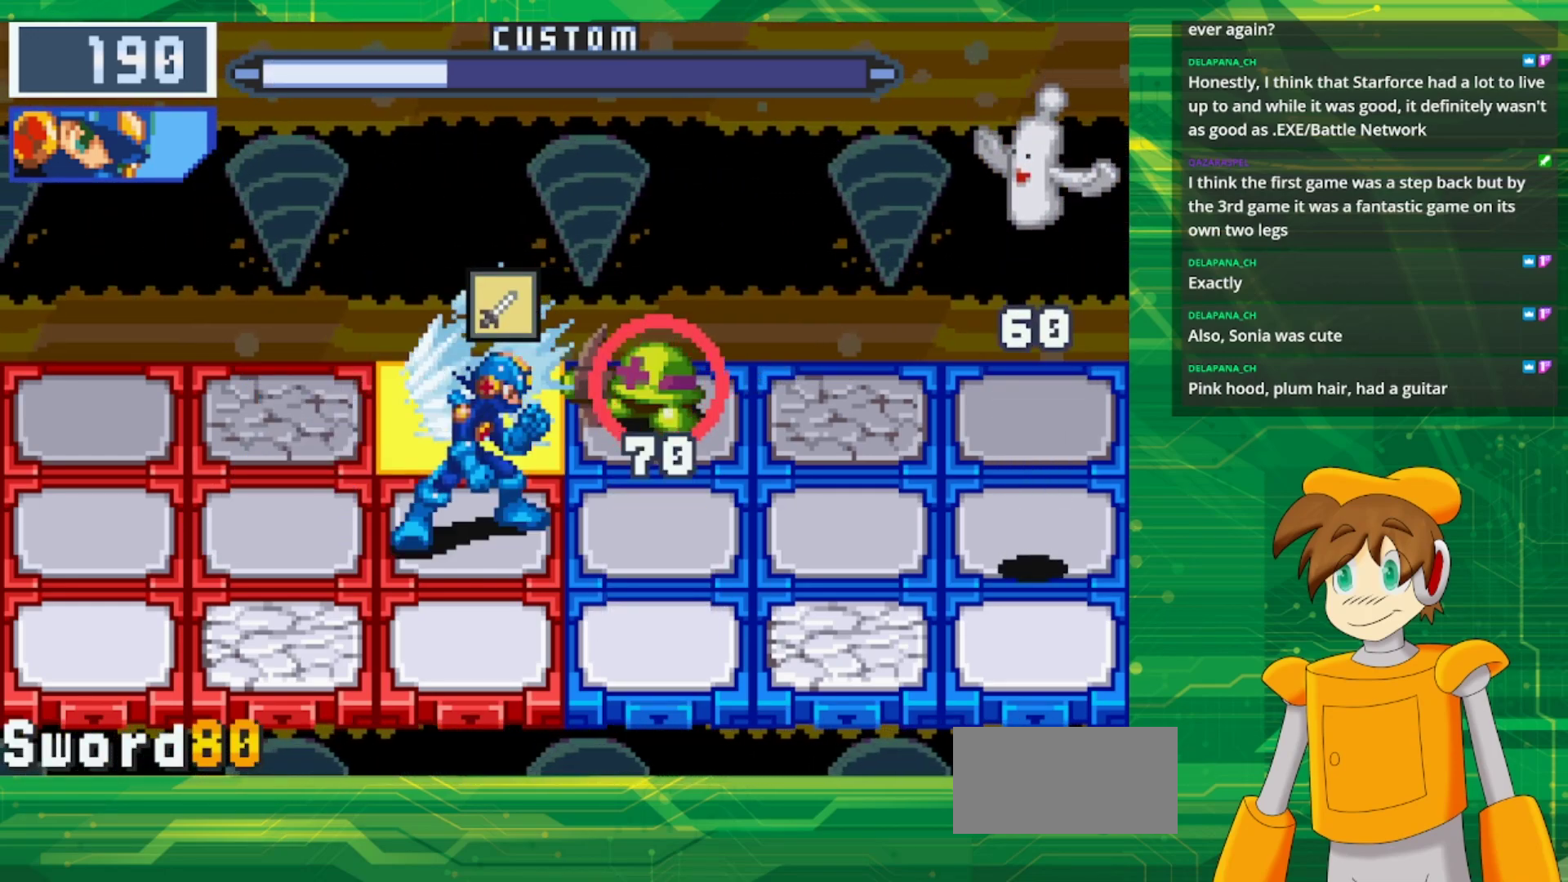
{"buttons": ["A"], "events": [[367, "DPAD_UP", "down"], [417, "A", "down"], [467, "DPAD_UP", "up"]]}
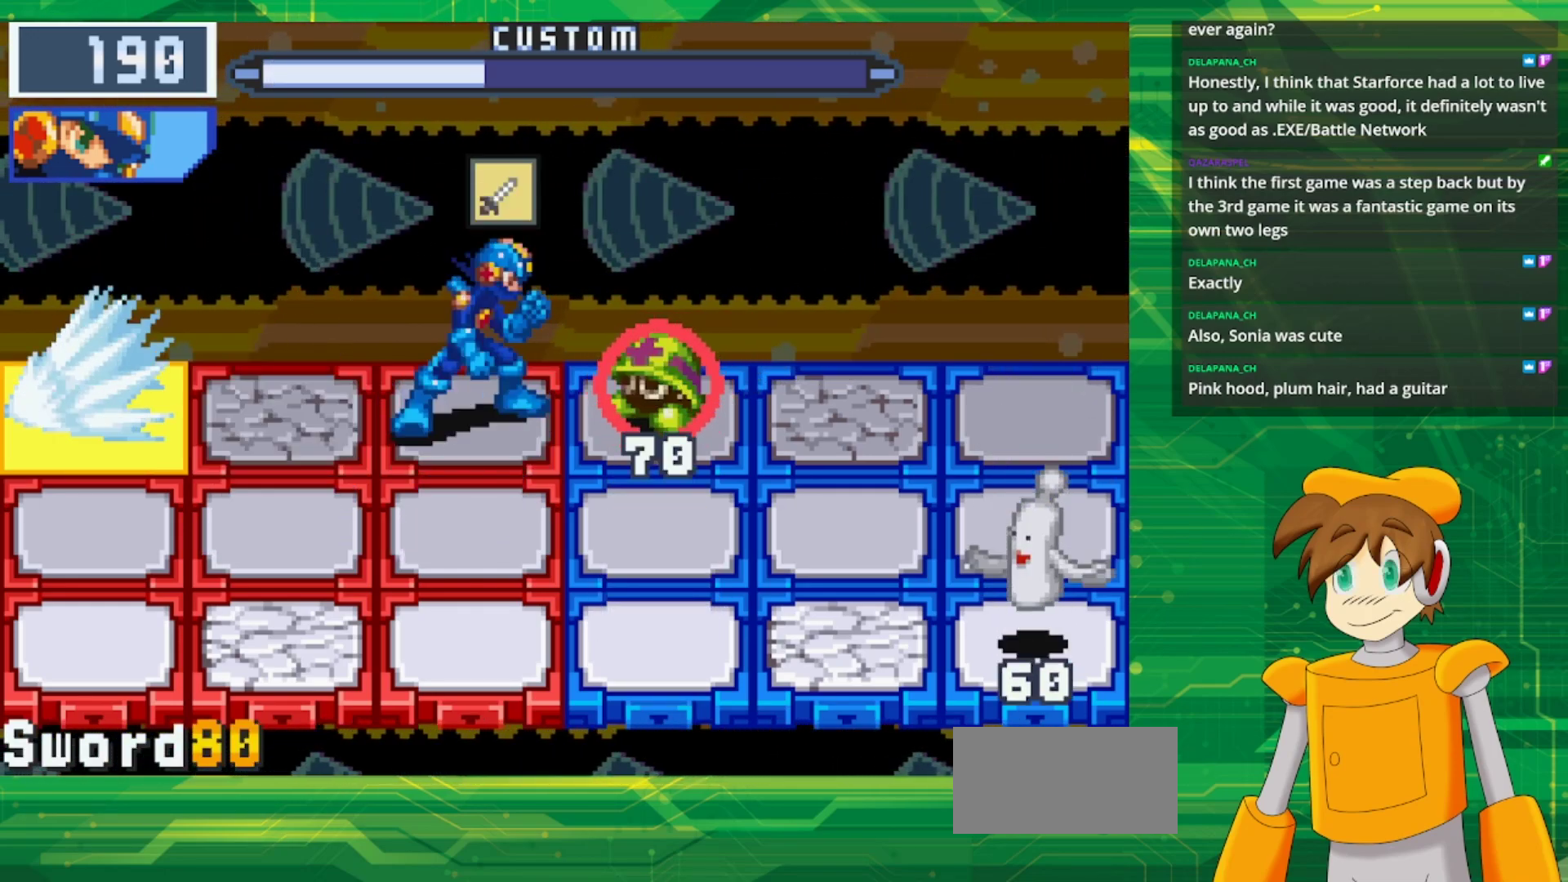
{"buttons": [], "events": [[67, "A", "up"]]}
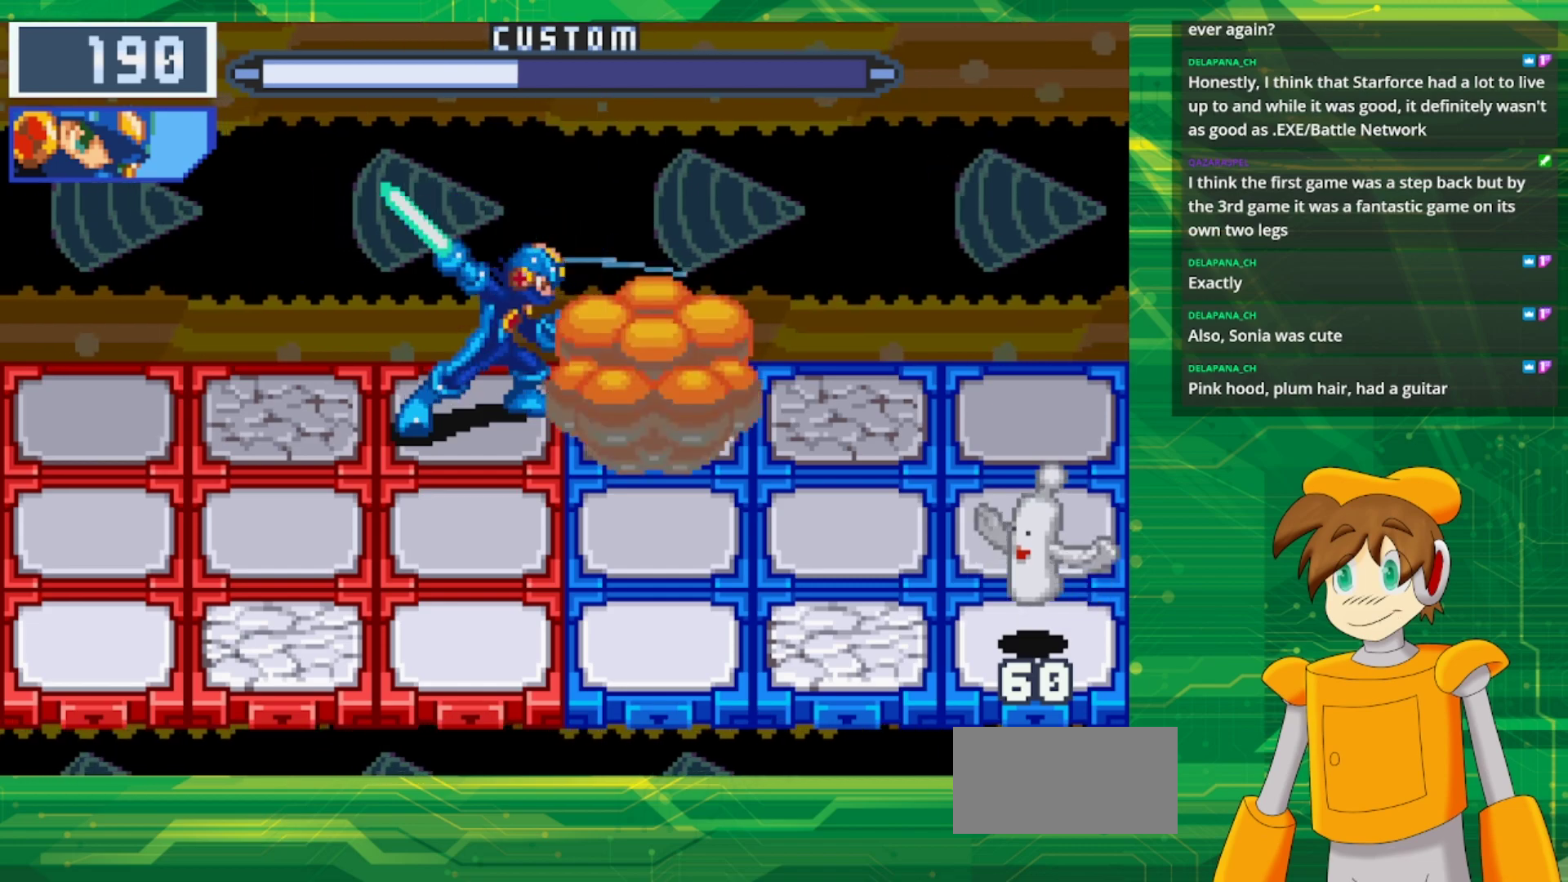
{"buttons": [], "events": []}